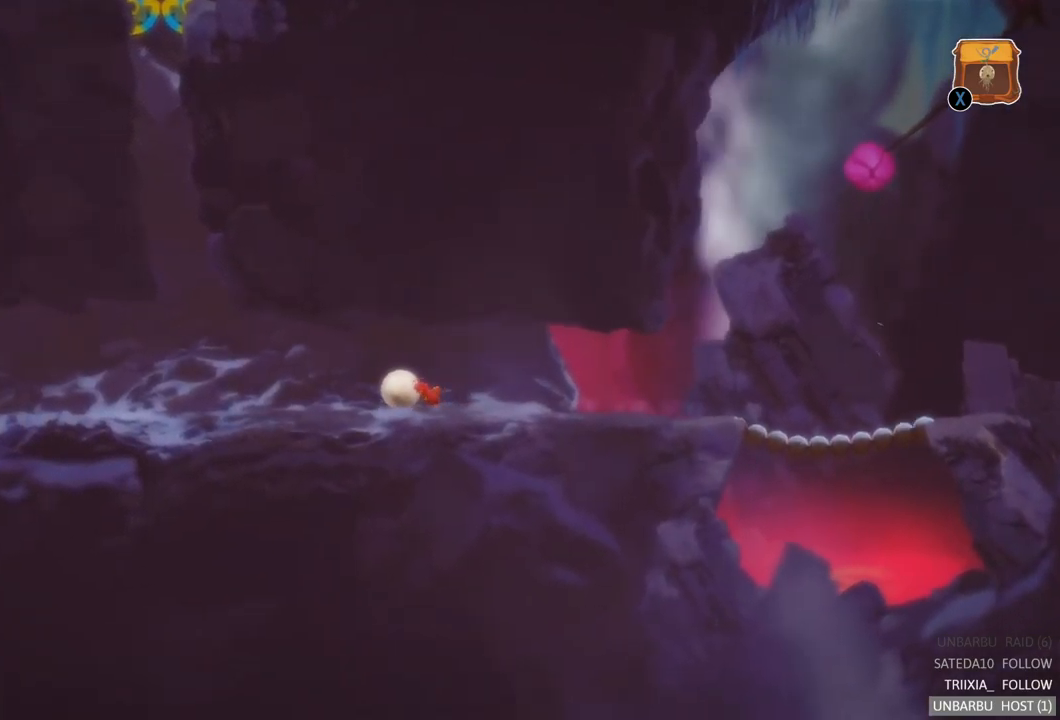
Gameplay with a controller (Xbox layout); each line is a JSON object with the inputs held at the frame after it. "events" lists button and stick changes between this image and that frame as [ms after this image, input, new state], when the widget could be followed in between. Not read: L3 R3.
{"buttons": ["R2"], "left_stick": "left", "right_stick": "center", "events": [[233, "R2", "down"]]}
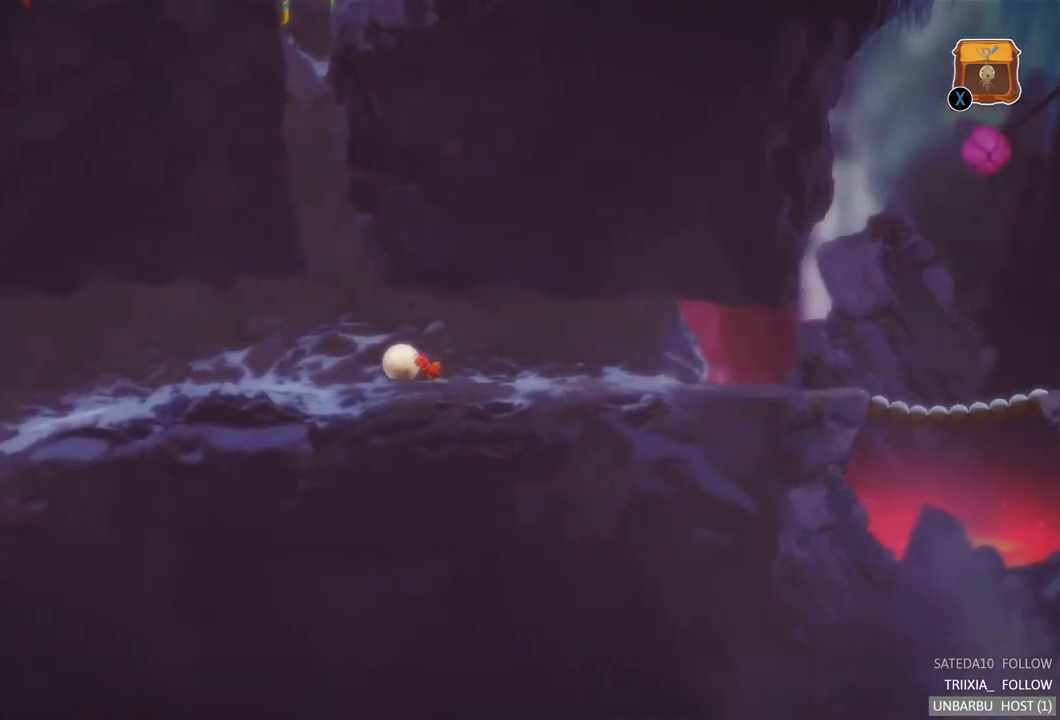
{"buttons": ["R2"], "left_stick": "left", "right_stick": "center", "events": [[267, "R2", "up"], [350, "R2", "down"]]}
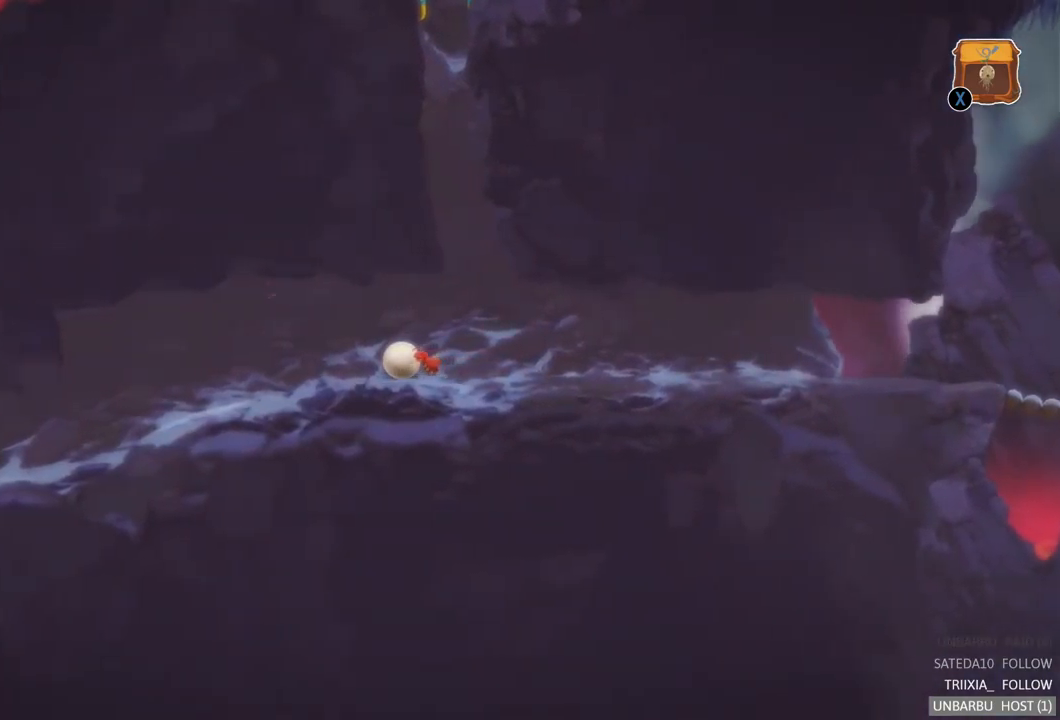
{"buttons": [], "left_stick": "left", "right_stick": "center", "events": [[183, "R2", "up"], [283, "R2", "down"], [483, "R2", "up"]]}
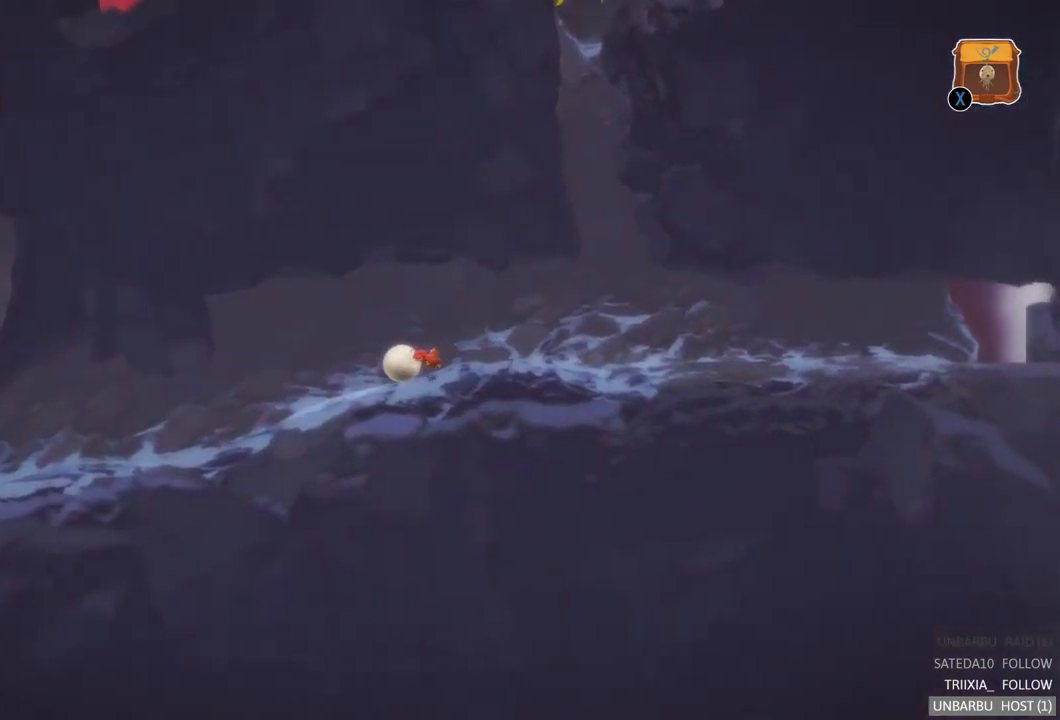
{"buttons": ["R2"], "left_stick": "left", "right_stick": "center", "events": [[300, "R2", "down"]]}
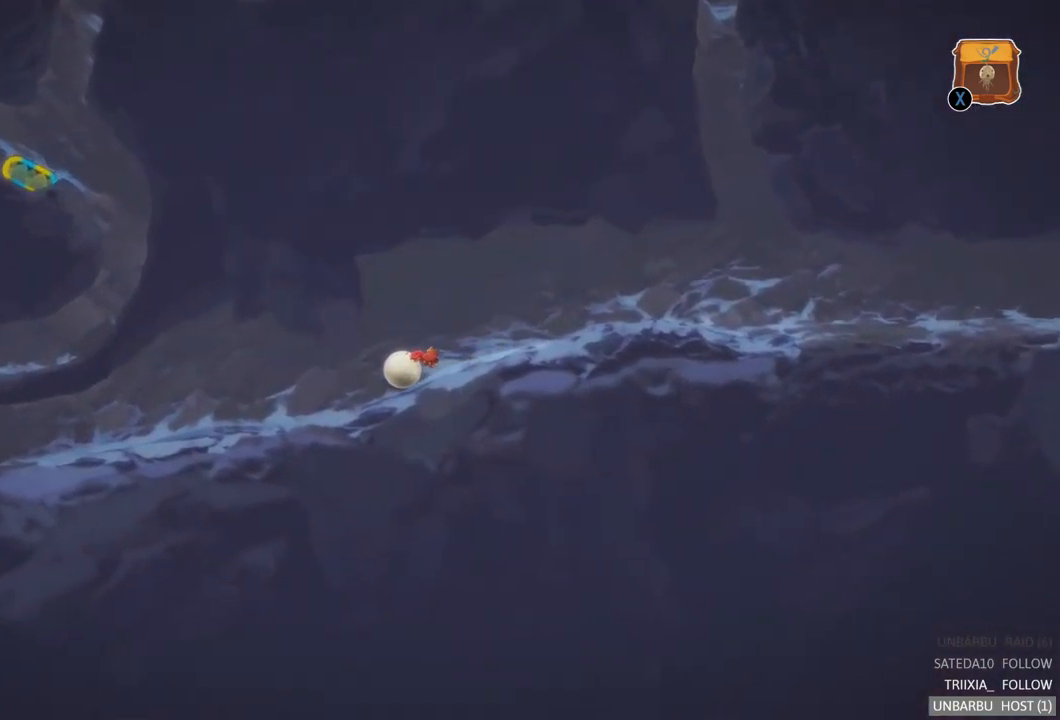
{"buttons": [], "left_stick": "left", "right_stick": "center", "events": [[17, "R2", "up"]]}
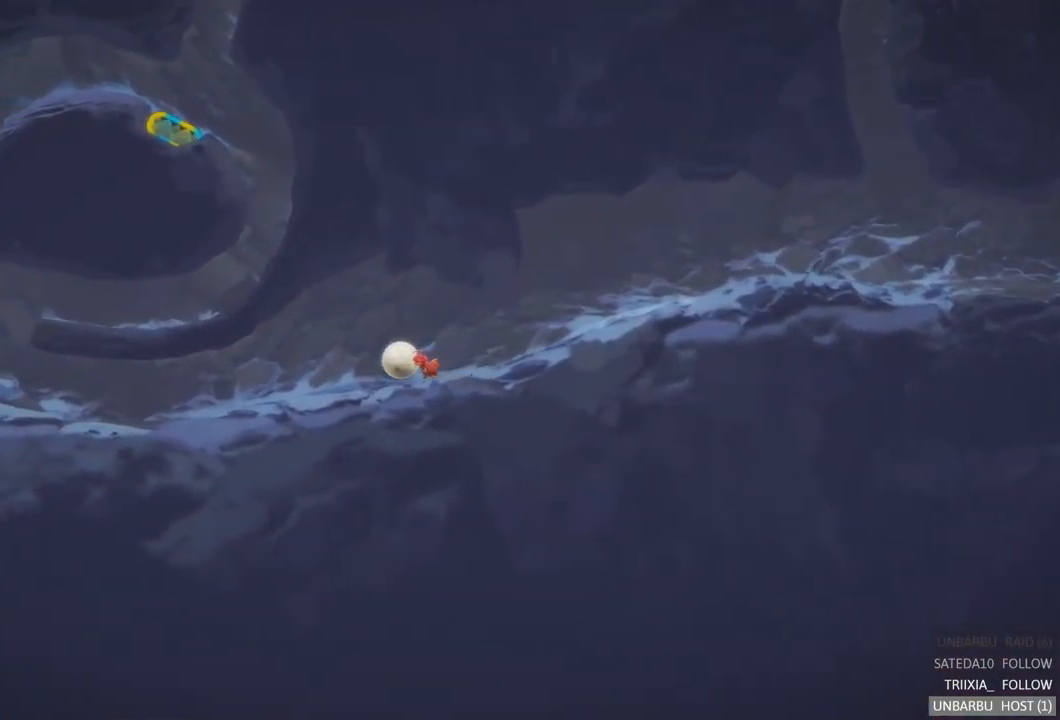
{"buttons": [], "left_stick": "left", "right_stick": "center", "events": []}
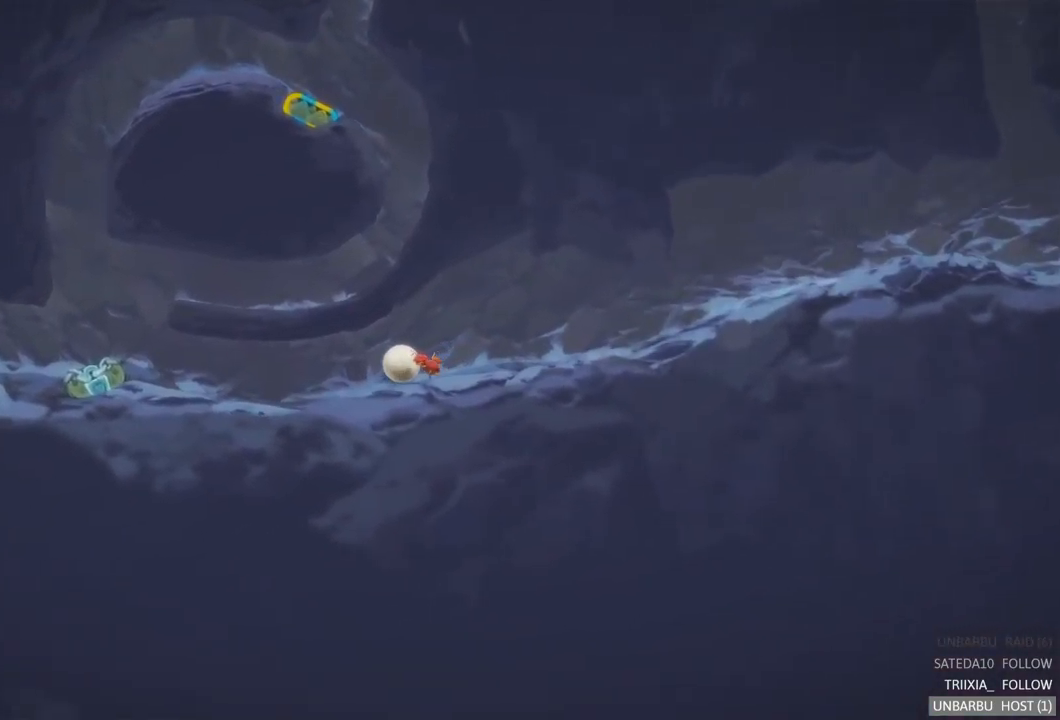
{"buttons": [], "left_stick": "left", "right_stick": "center", "events": []}
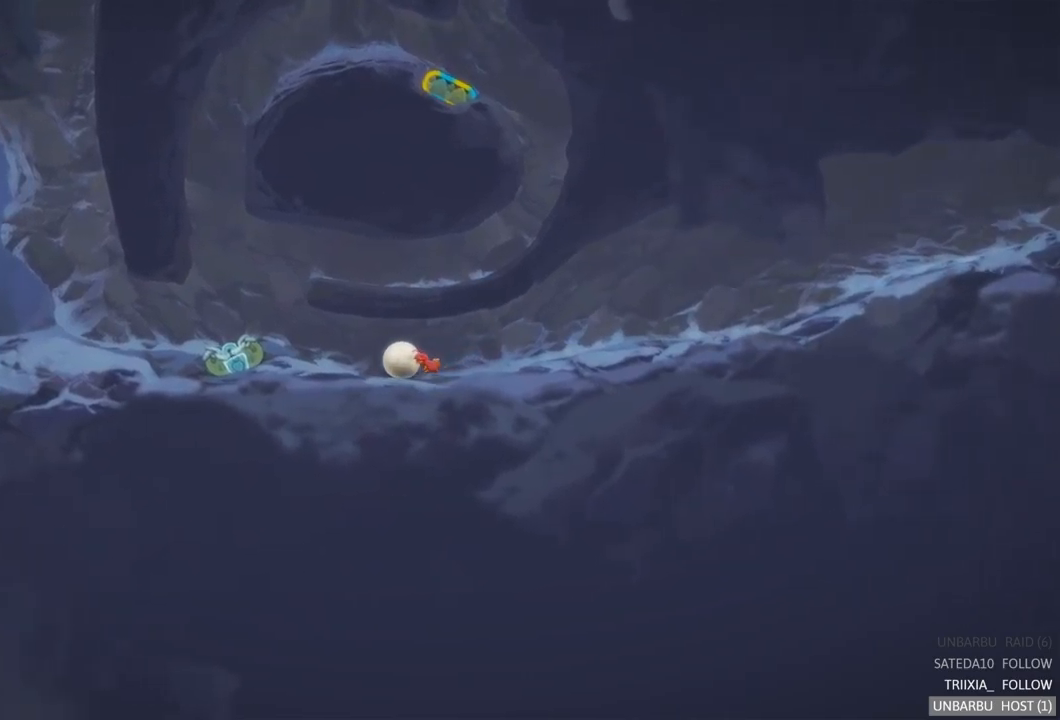
{"buttons": [], "left_stick": "left", "right_stick": "center", "events": []}
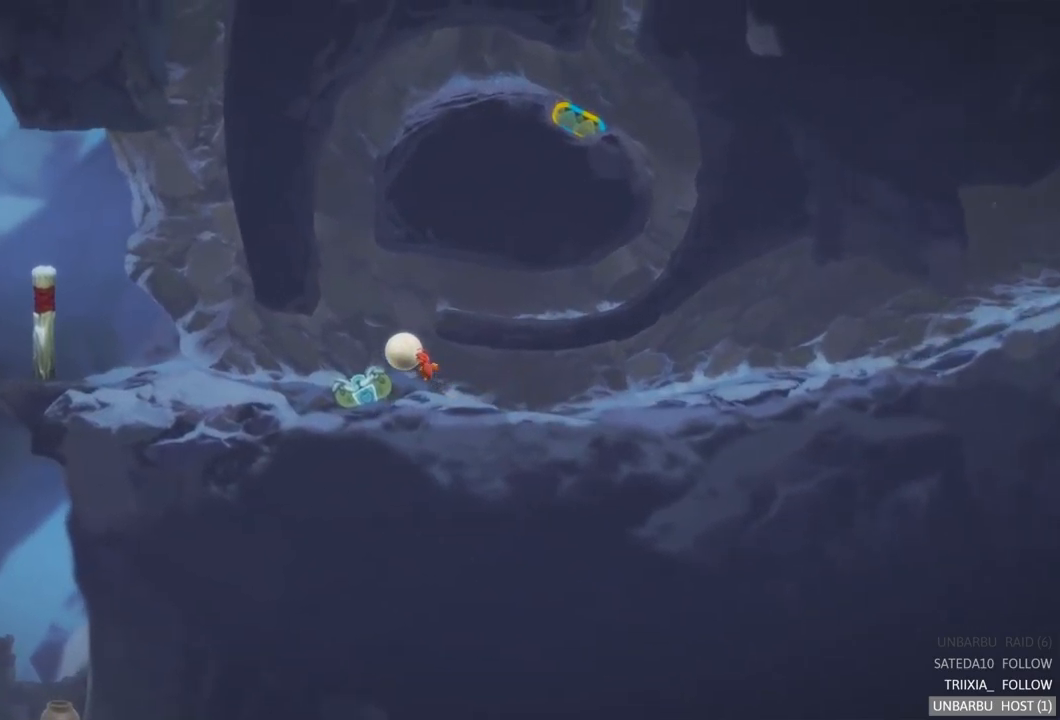
{"buttons": [], "left_stick": "left", "right_stick": "center", "events": []}
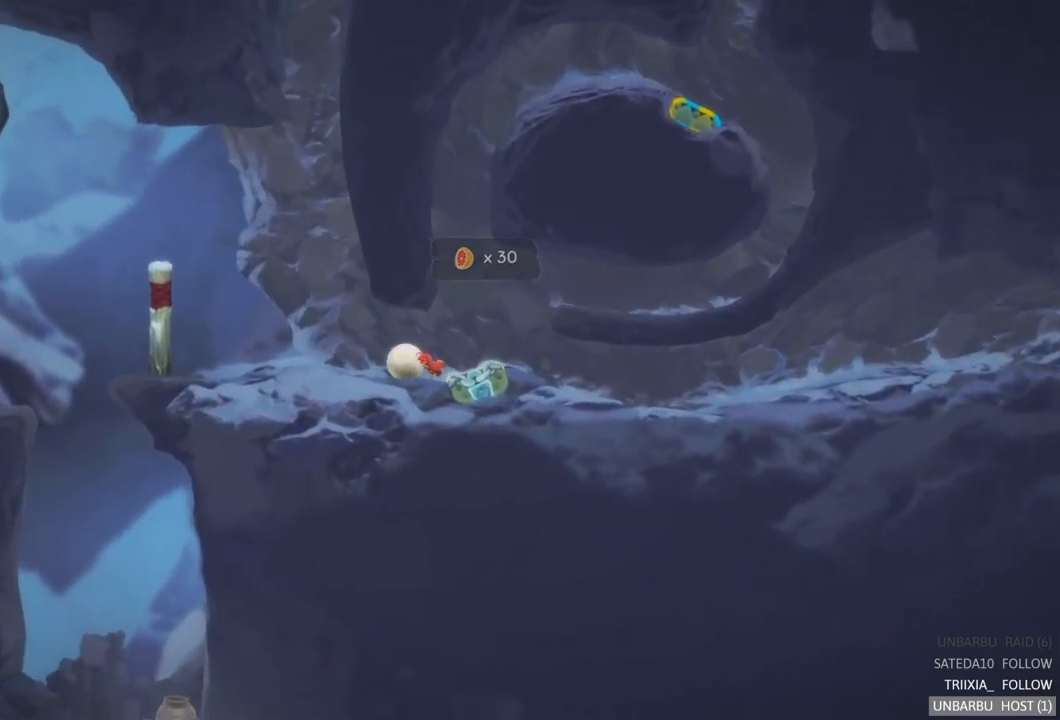
{"buttons": [], "left_stick": "left", "right_stick": "center", "events": []}
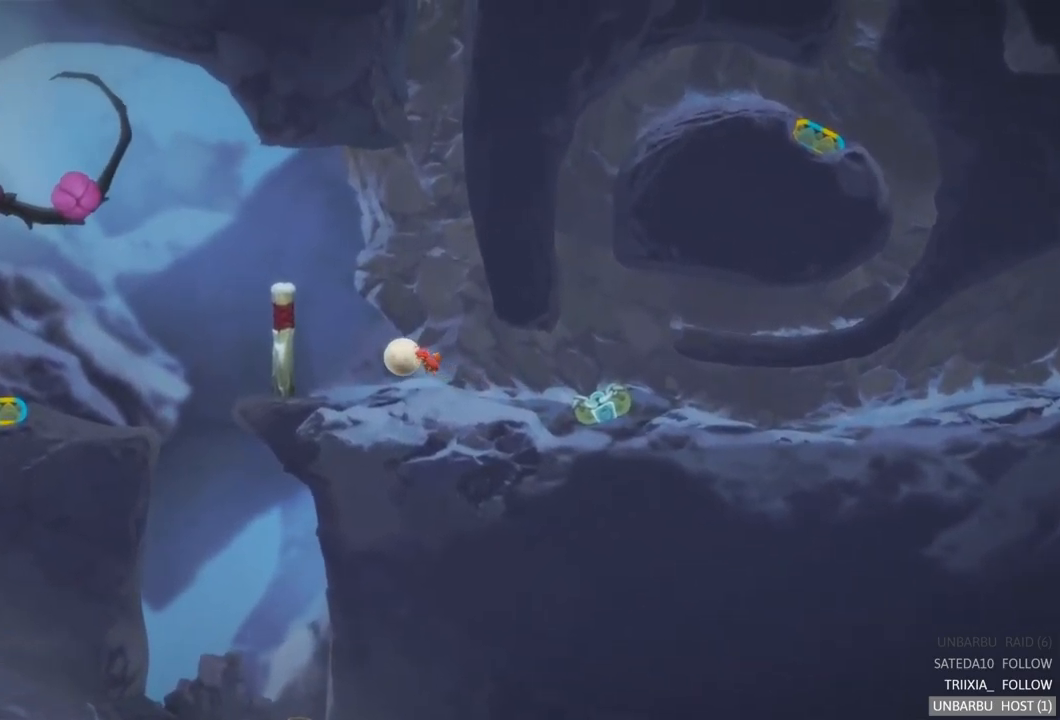
{"buttons": [], "left_stick": "center", "right_stick": "center", "events": [[250, "left_stick", "center"]]}
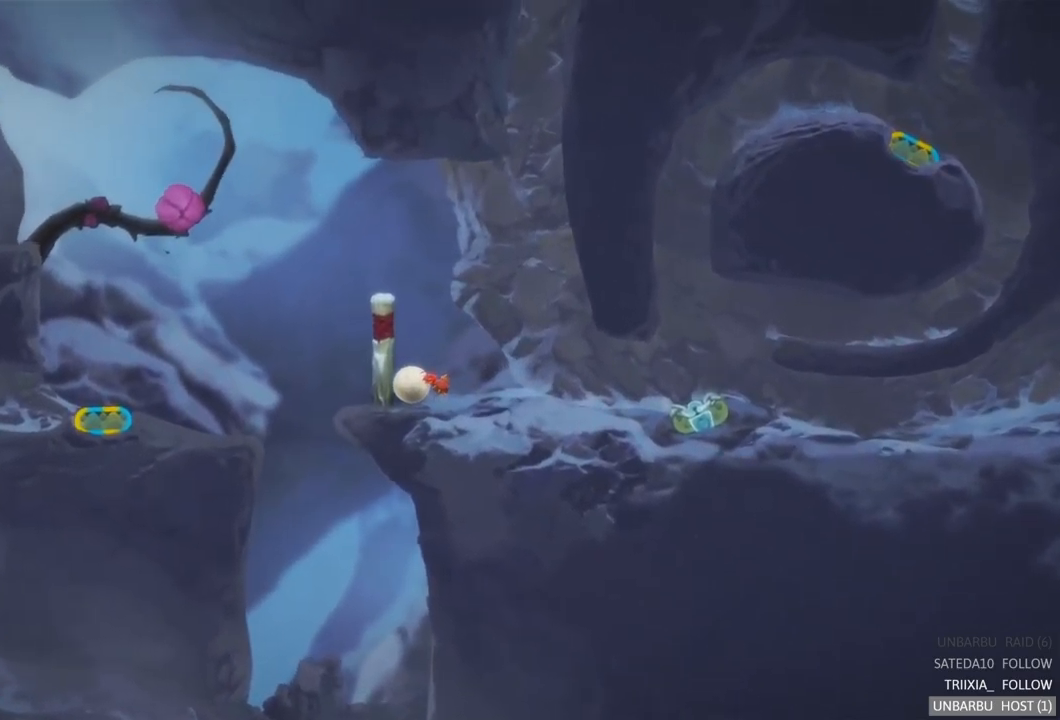
{"buttons": [], "left_stick": "right", "right_stick": "center", "events": [[134, "left_stick", "right"]]}
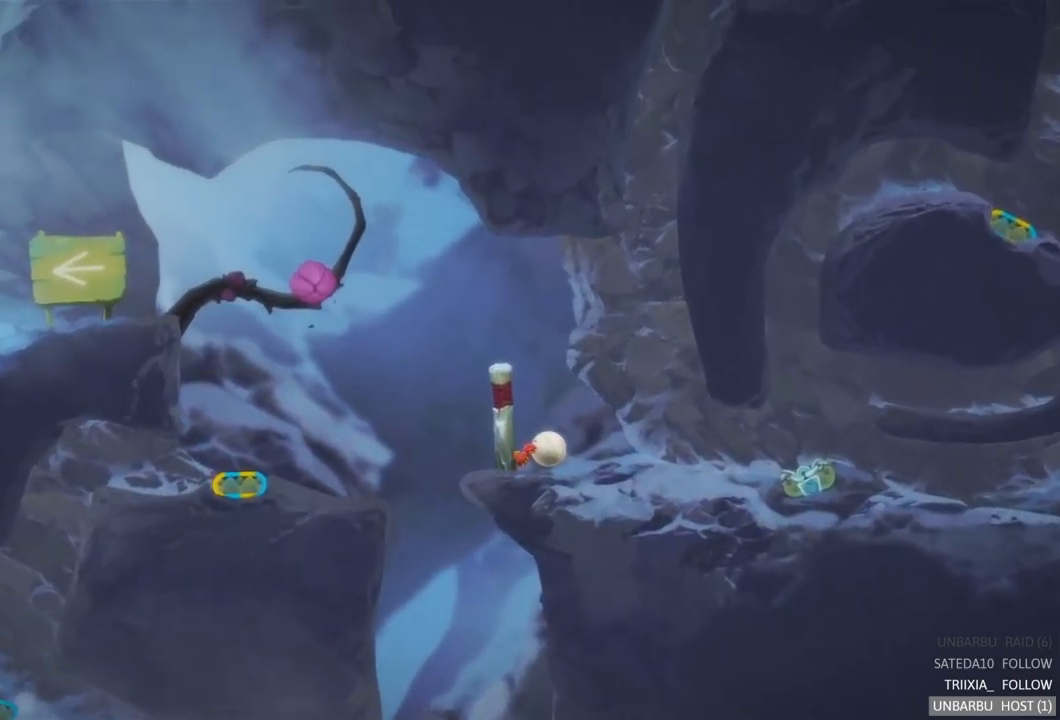
{"buttons": [], "left_stick": "right", "right_stick": "center", "events": []}
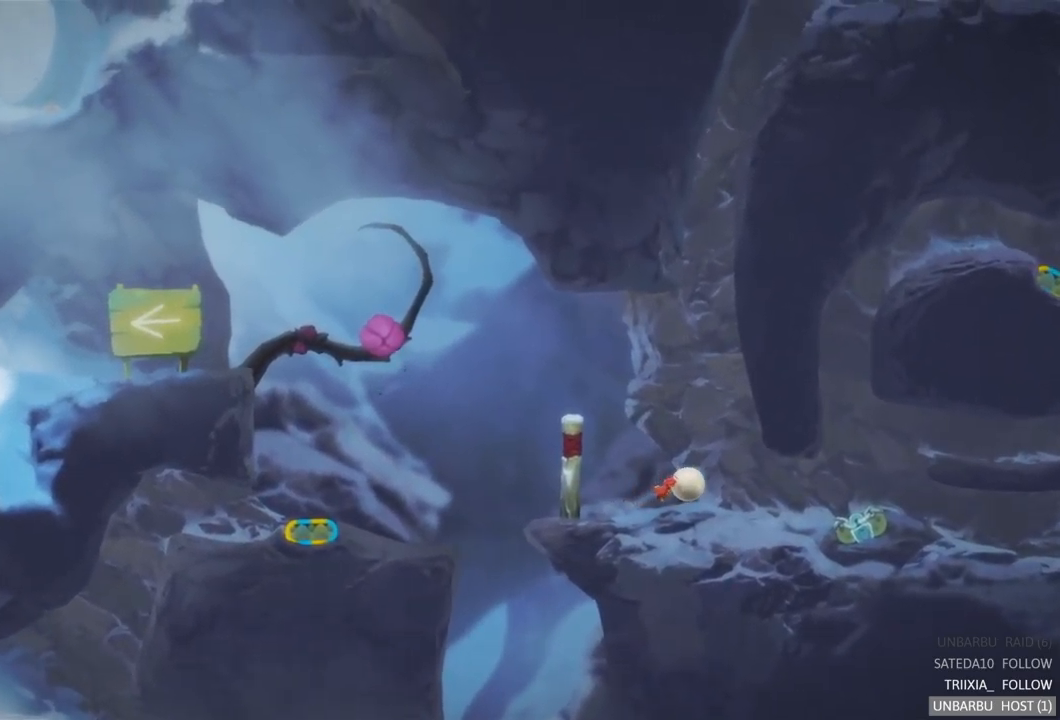
{"buttons": [], "left_stick": "right", "right_stick": "center", "events": []}
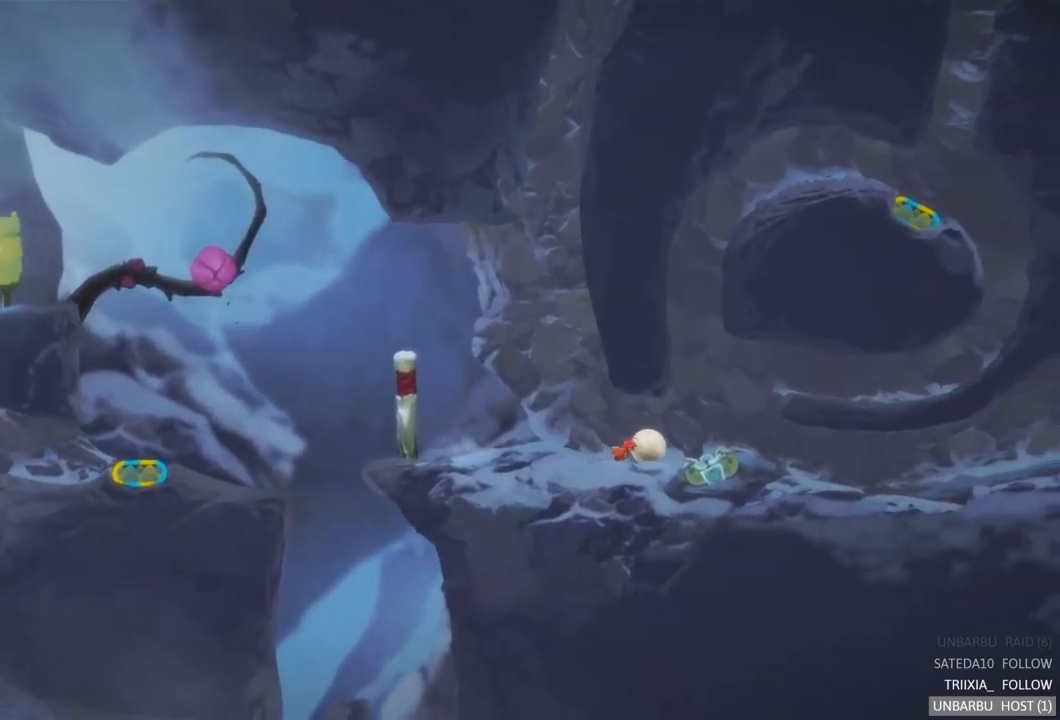
{"buttons": [], "left_stick": "left", "right_stick": "center", "events": [[100, "left_stick", "center"], [167, "left_stick", "left"]]}
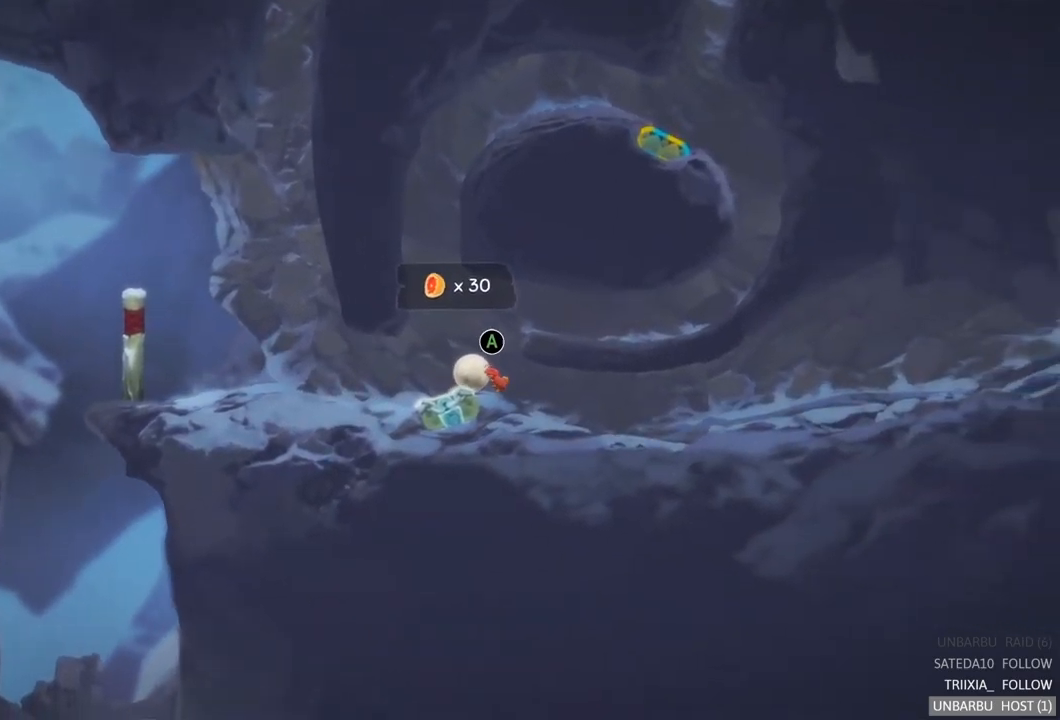
{"buttons": [], "left_stick": "left", "right_stick": "center", "events": []}
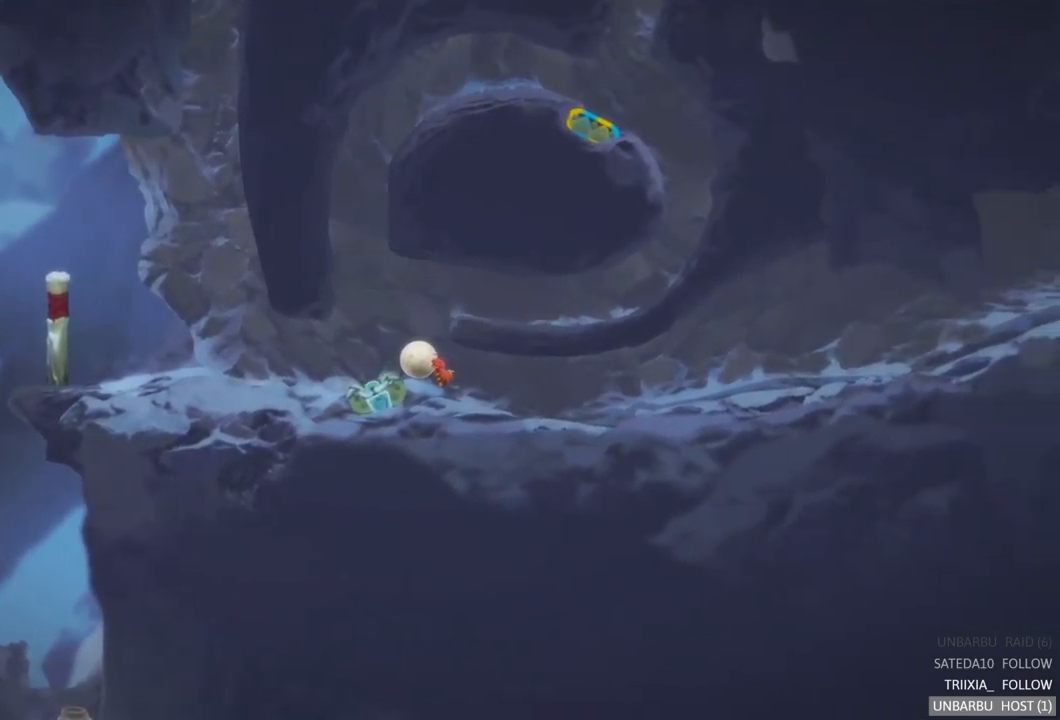
{"buttons": [], "left_stick": "left", "right_stick": "center", "events": []}
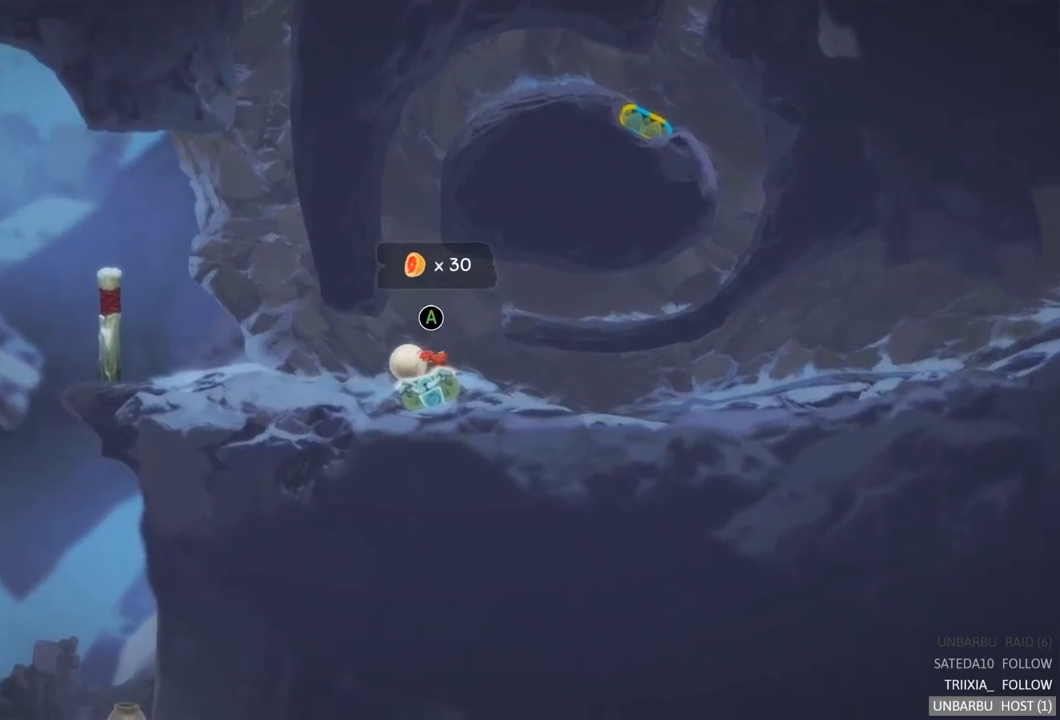
{"buttons": [], "left_stick": "left", "right_stick": "center", "events": []}
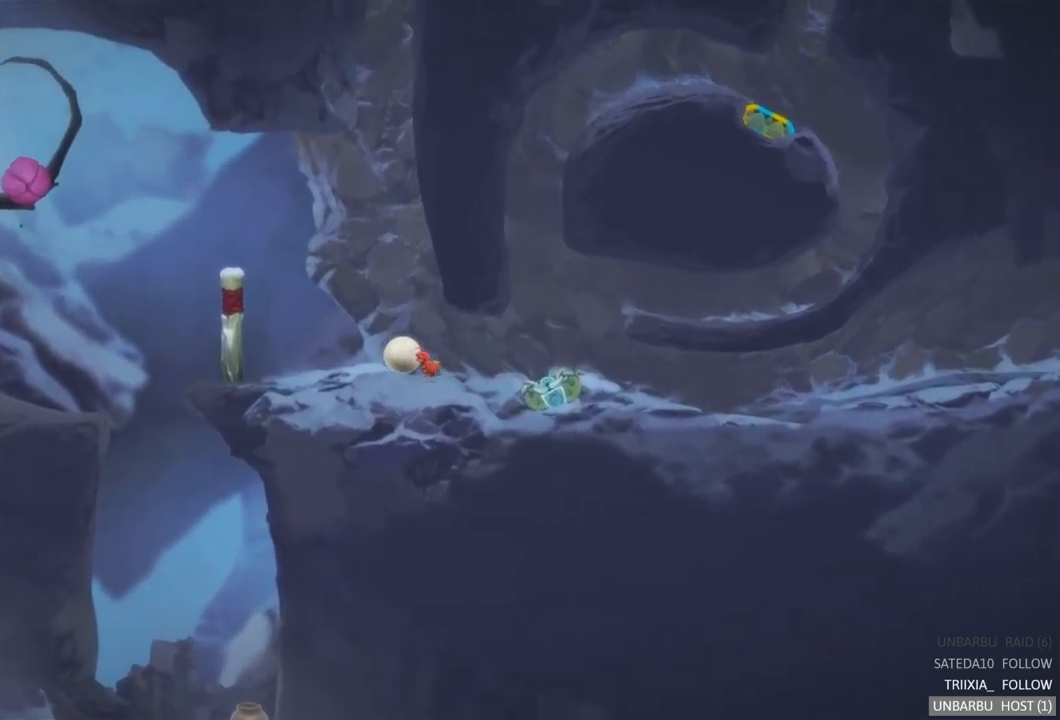
{"buttons": [], "left_stick": "left", "right_stick": "center", "events": []}
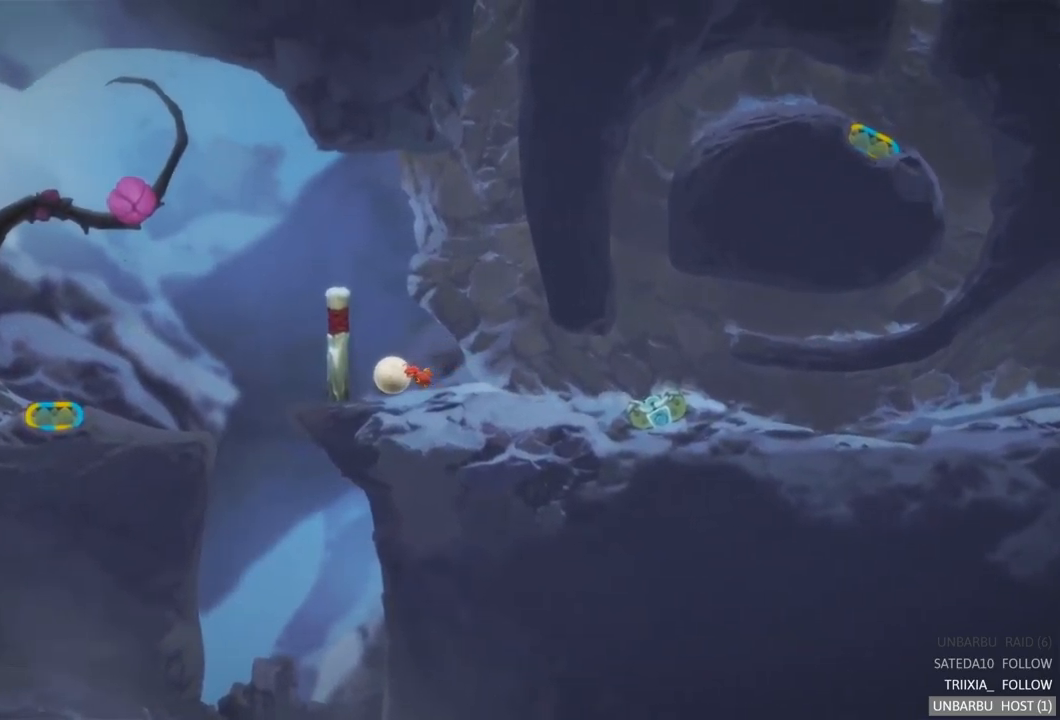
{"buttons": [], "left_stick": "center", "right_stick": "center", "events": [[484, "left_stick", "center"]]}
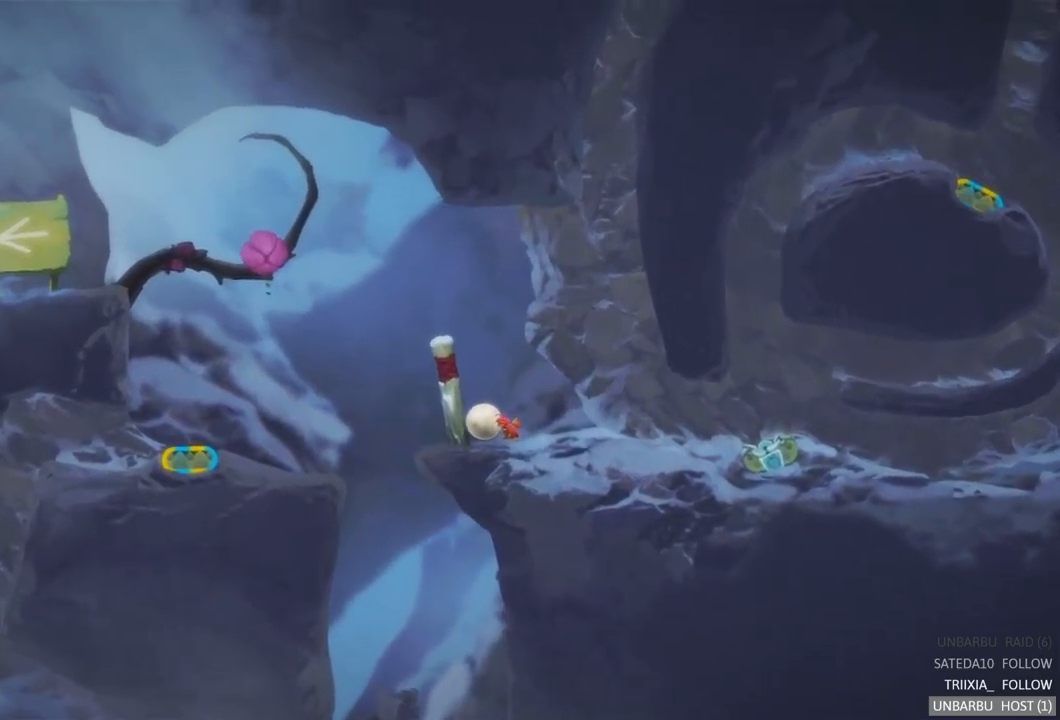
{"buttons": [], "left_stick": "center", "right_stick": "center", "events": []}
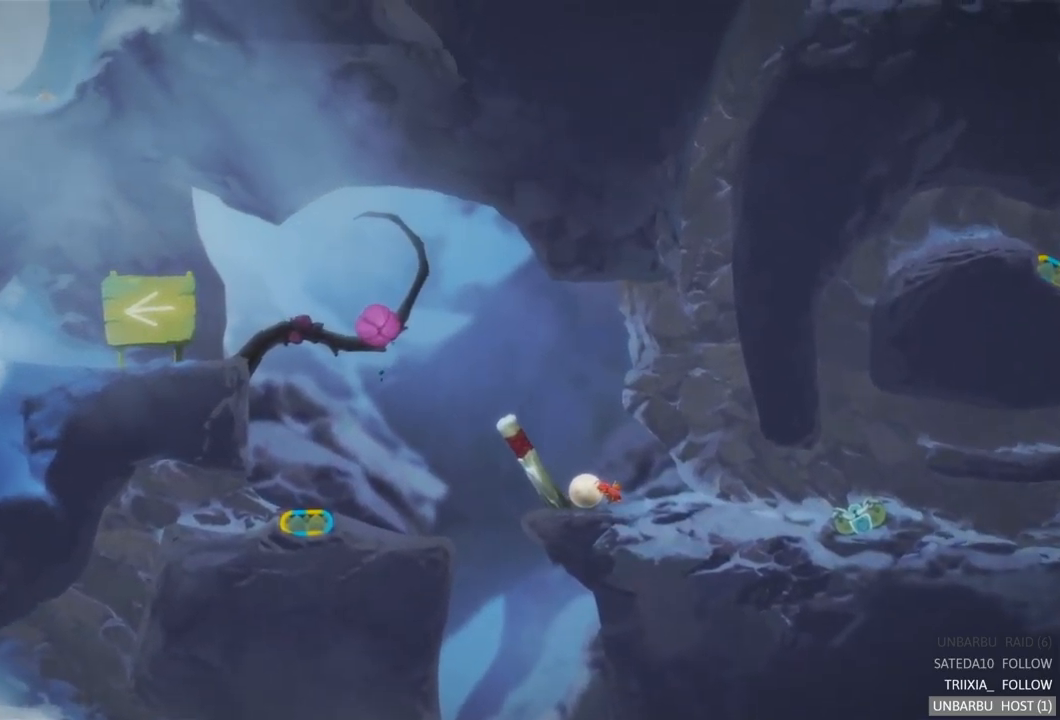
{"buttons": [], "left_stick": "right", "right_stick": "center", "events": [[100, "left_stick", "right"]]}
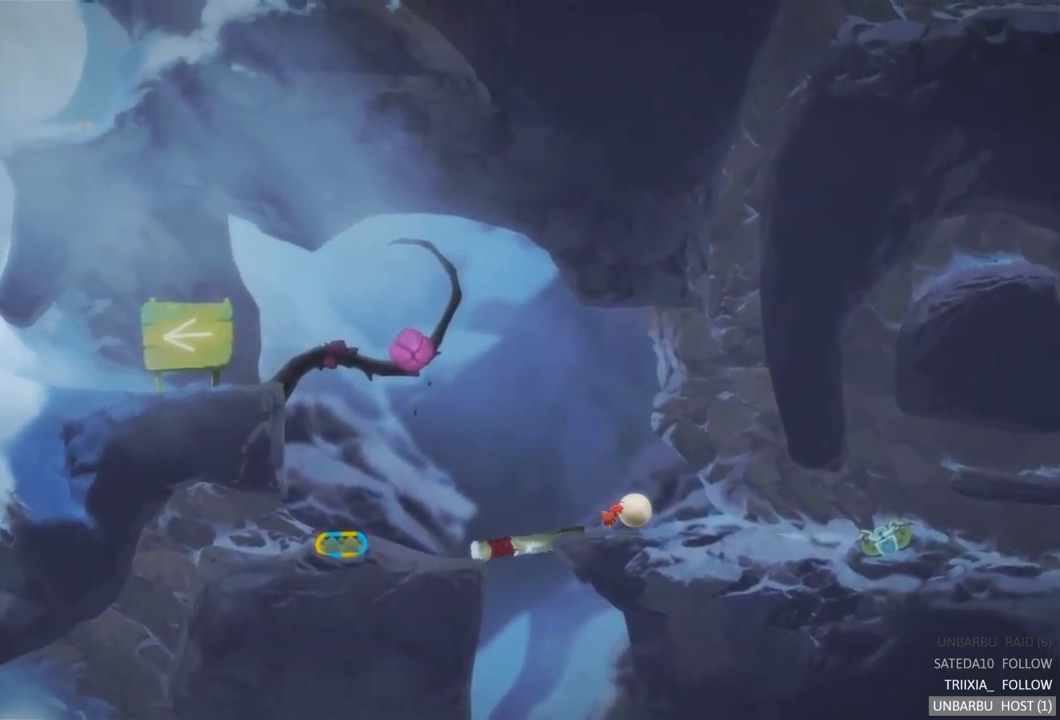
{"buttons": [], "left_stick": "right", "right_stick": "center", "events": []}
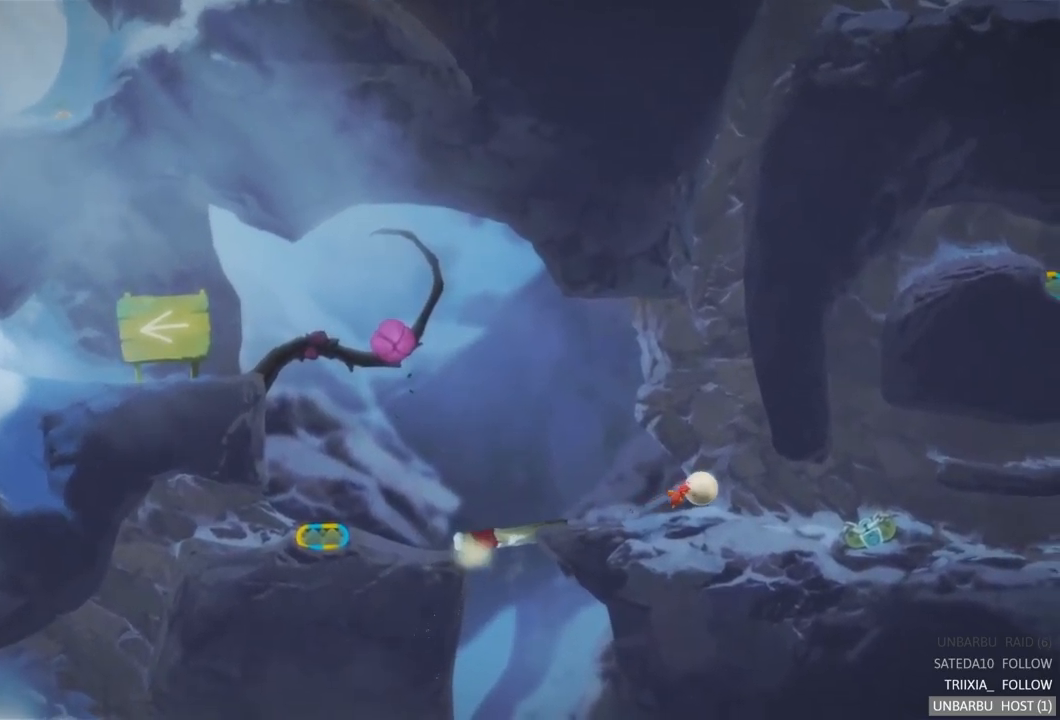
{"buttons": [], "left_stick": "right", "right_stick": "center", "events": []}
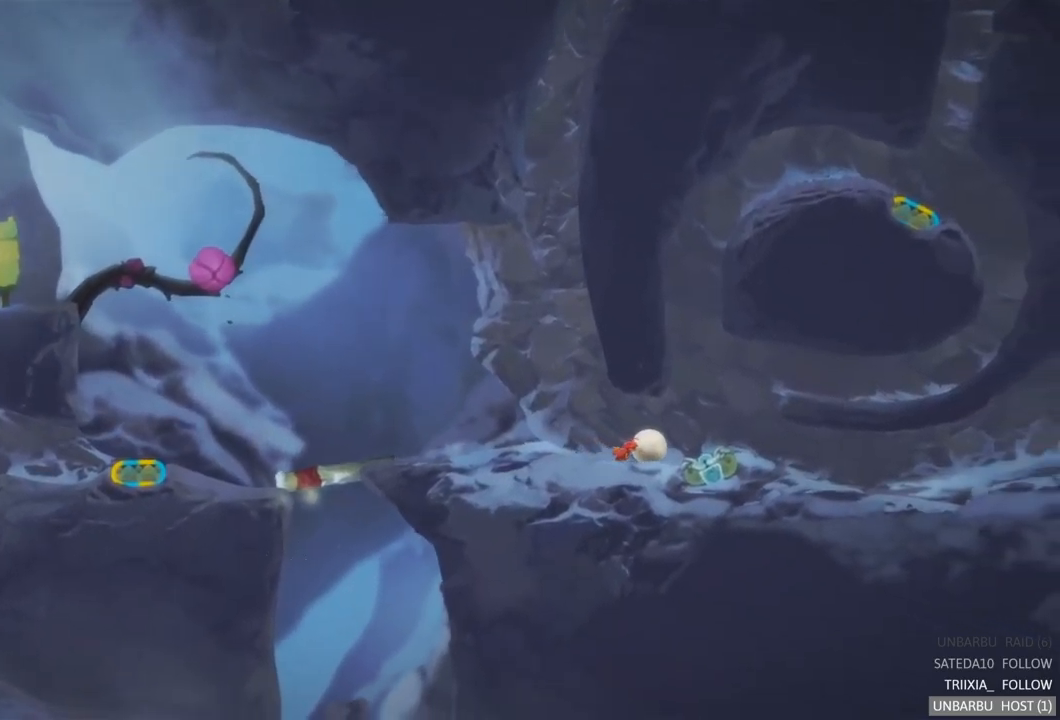
{"buttons": [], "left_stick": "center", "right_stick": "center", "events": [[50, "left_stick", "center"], [300, "A", "down"], [467, "A", "up"]]}
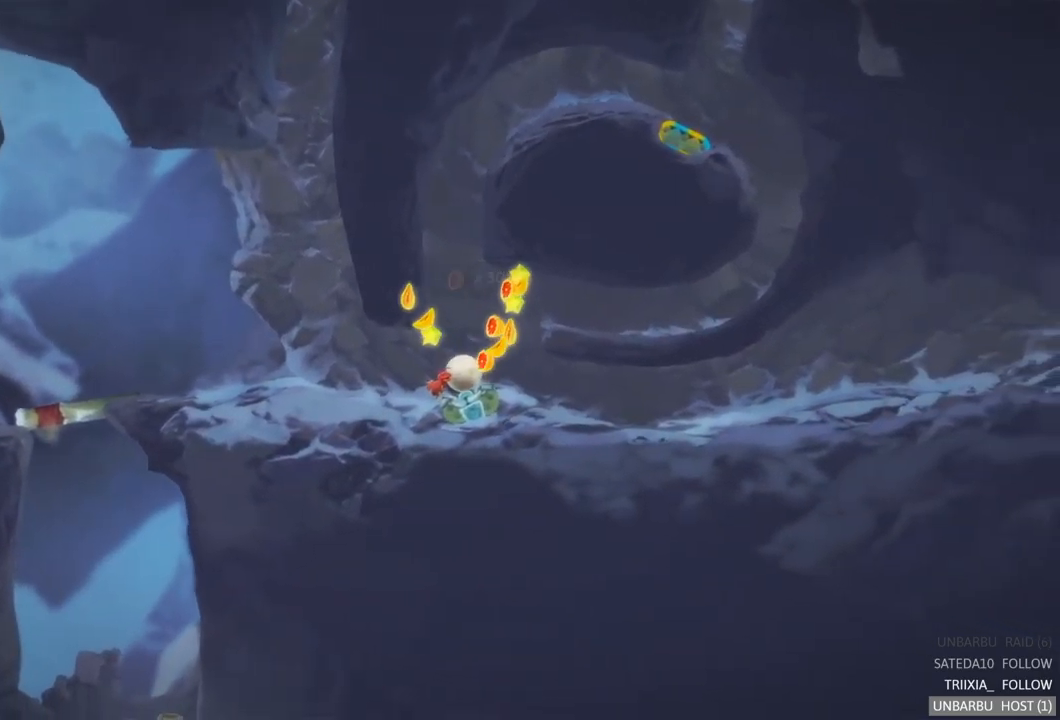
{"buttons": [], "left_stick": "center", "right_stick": "center", "events": []}
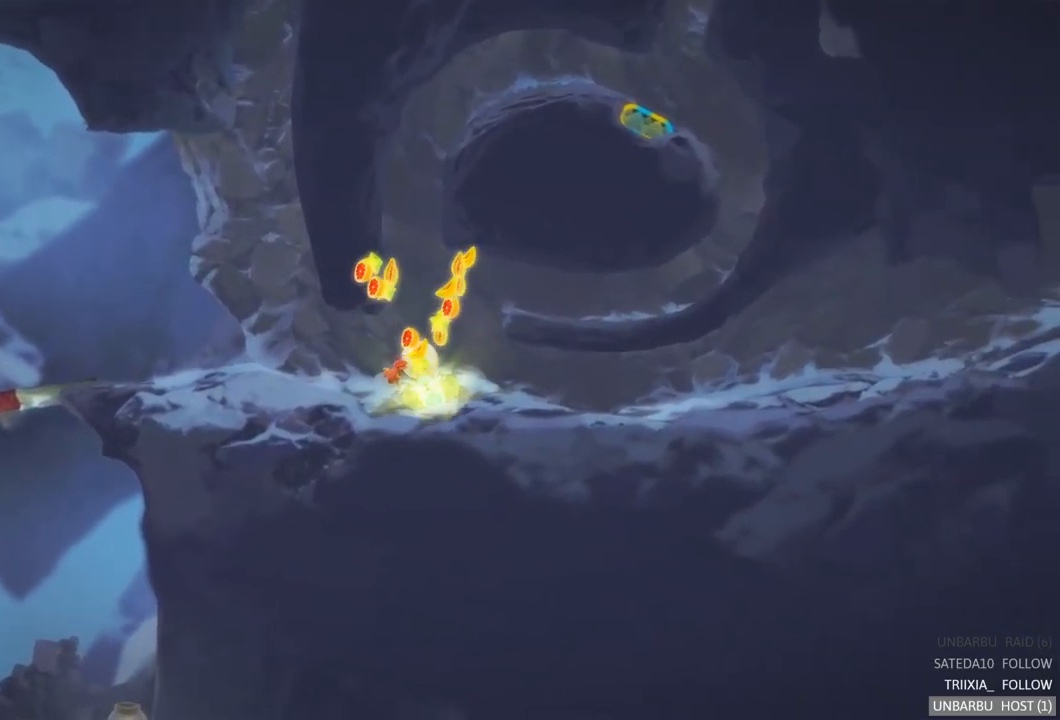
{"buttons": [], "left_stick": "center", "right_stick": "center", "events": []}
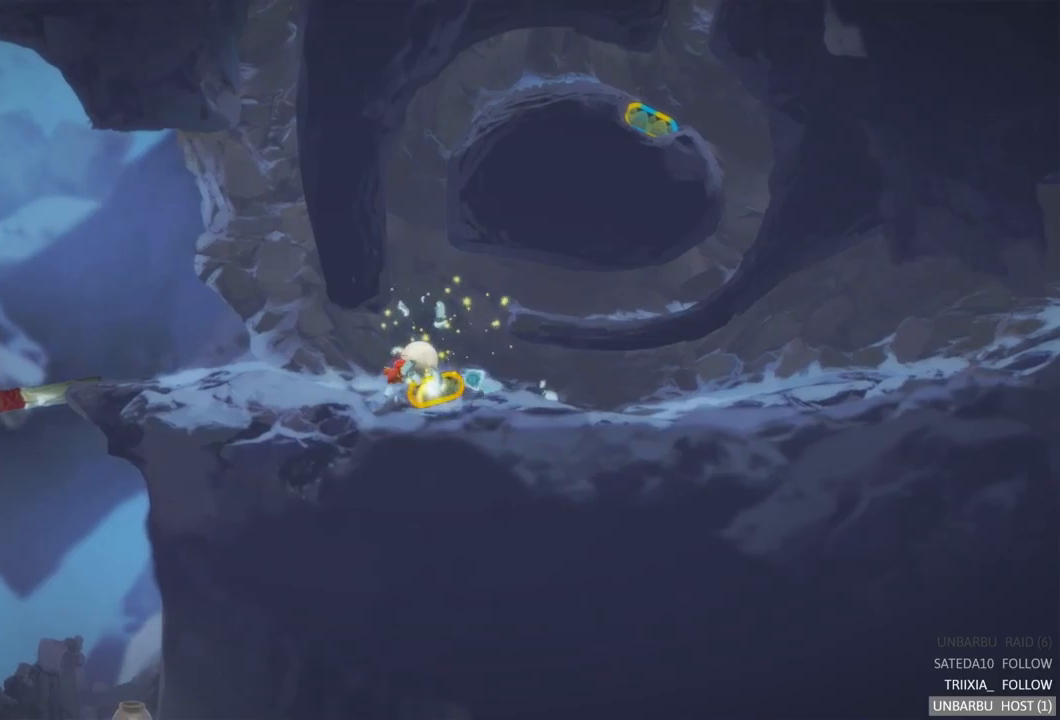
{"buttons": [], "left_stick": "center", "right_stick": "center", "events": [[50, "R2", "down"], [417, "R2", "up"]]}
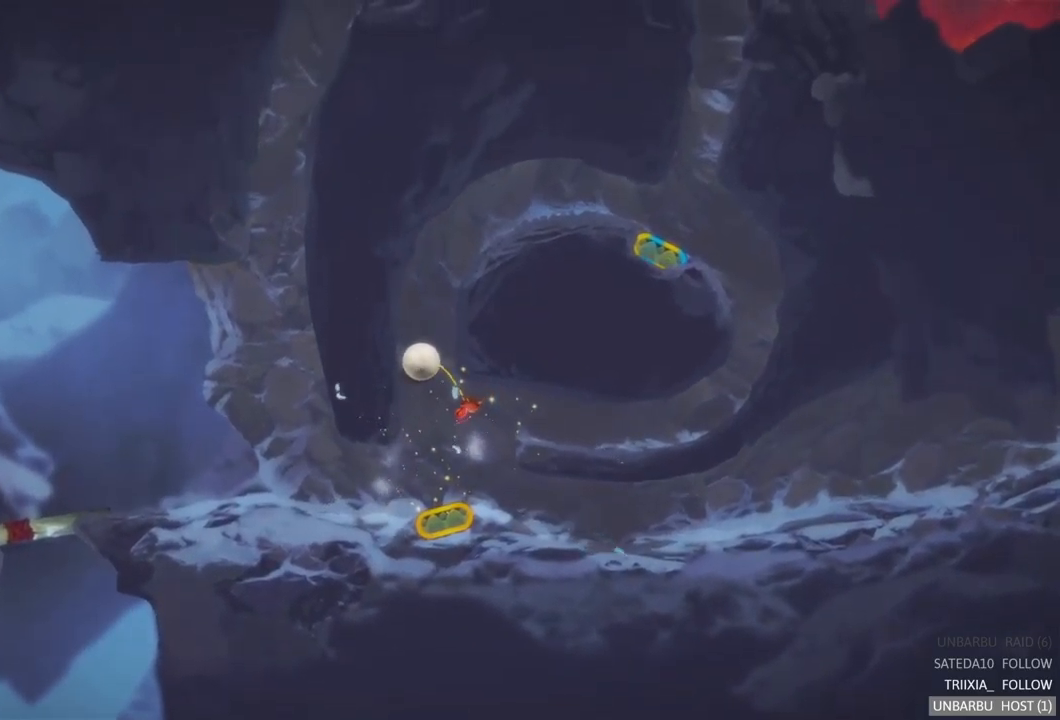
{"buttons": [], "left_stick": "center", "right_stick": "center", "events": []}
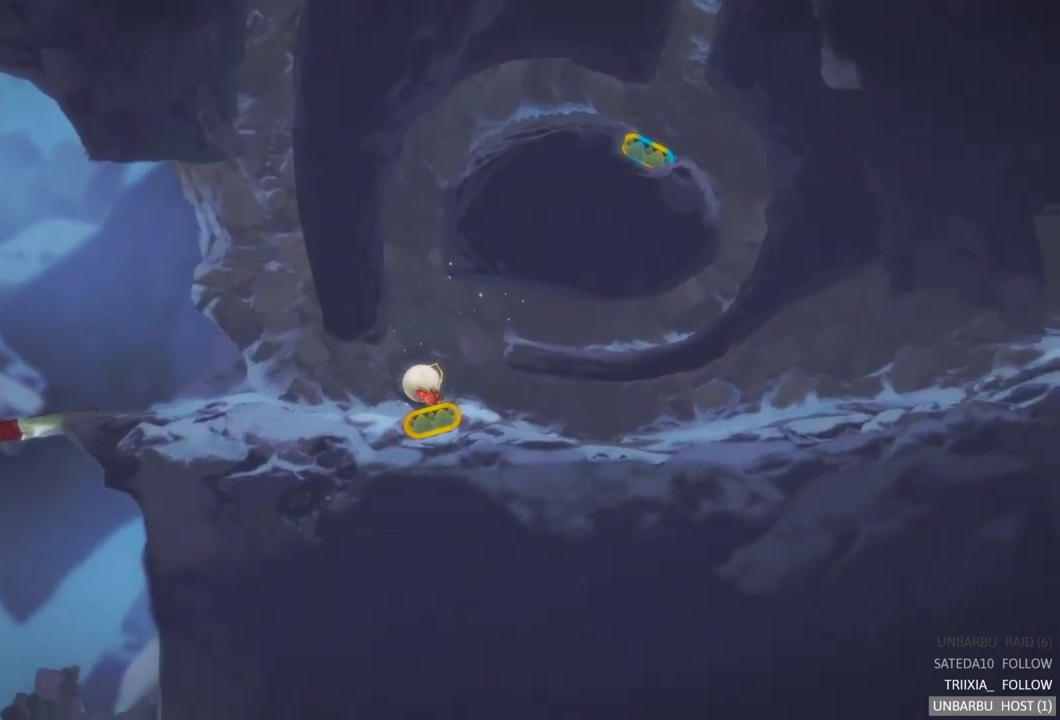
{"buttons": [], "left_stick": "center", "right_stick": "center", "events": [[33, "R2", "down"], [467, "R2", "up"]]}
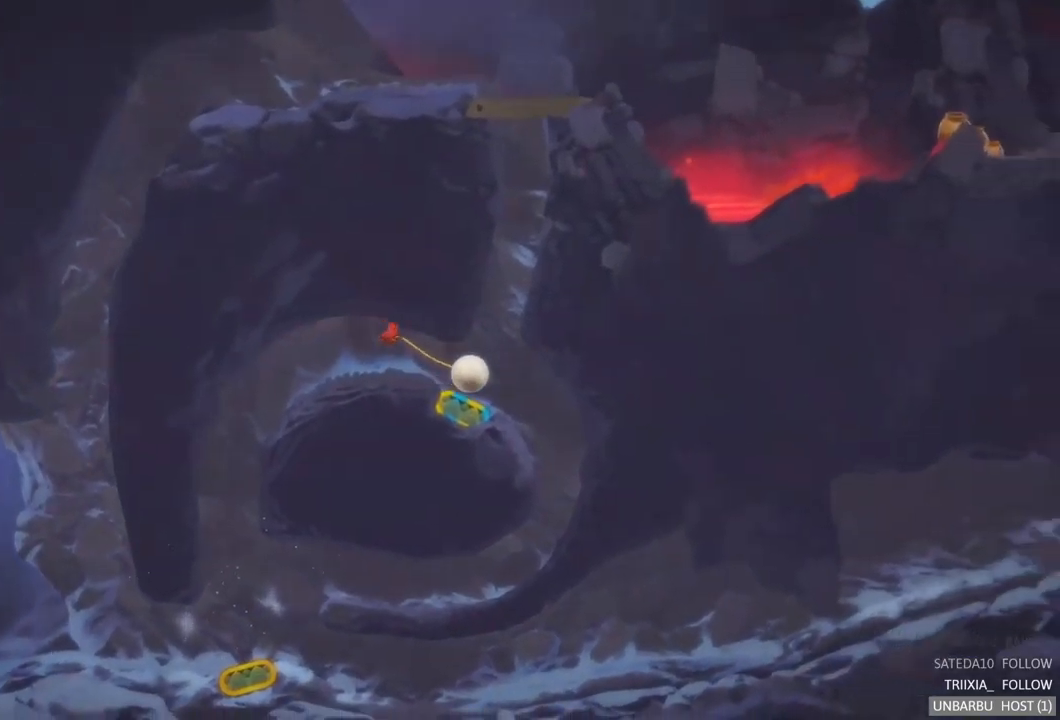
{"buttons": [], "left_stick": "center", "right_stick": "center", "events": []}